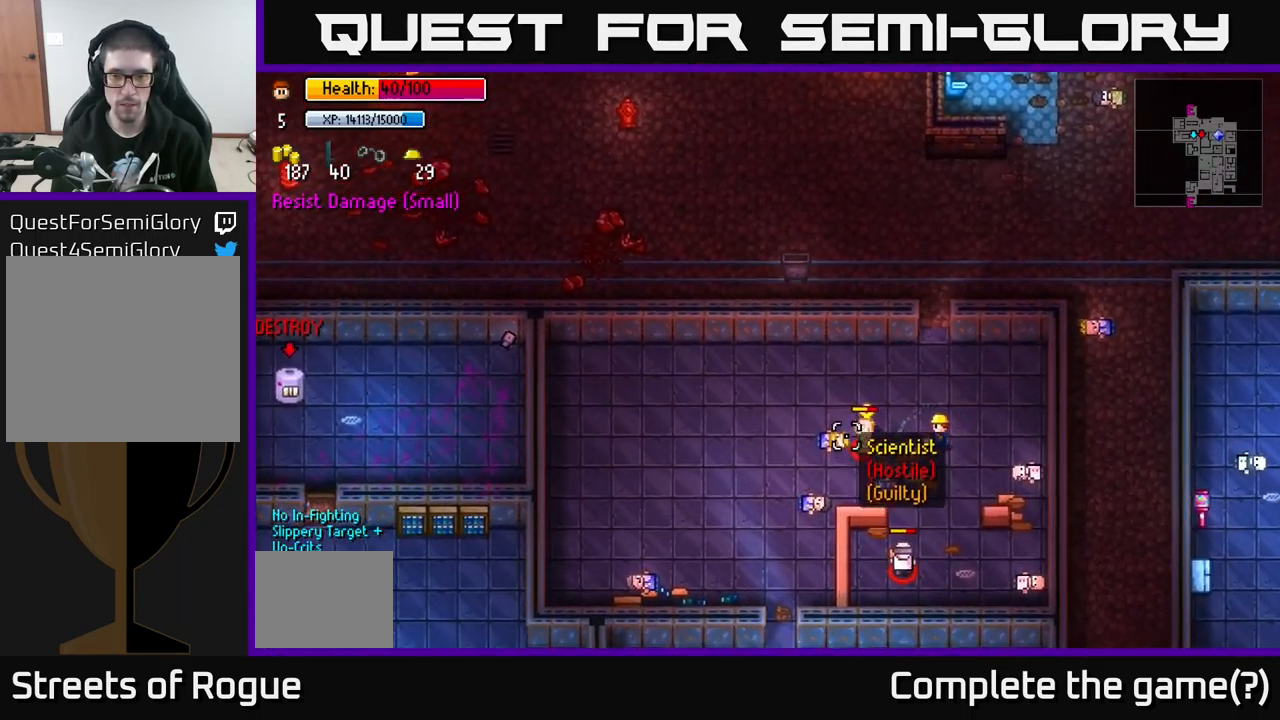
Gameplay with a controller (Xbox layout); each line is a JSON object with the inputs held at the frame after it. "events" lists button and stick changes between this image and that frame as [ms after this image, input, new state], when the widget could be followed in between.
{"buttons": [], "left_stick": "up-left", "right_stick": "down-left", "events": [[217, "right_stick", "down-left"], [234, "R2", "down"], [350, "R2", "up"]]}
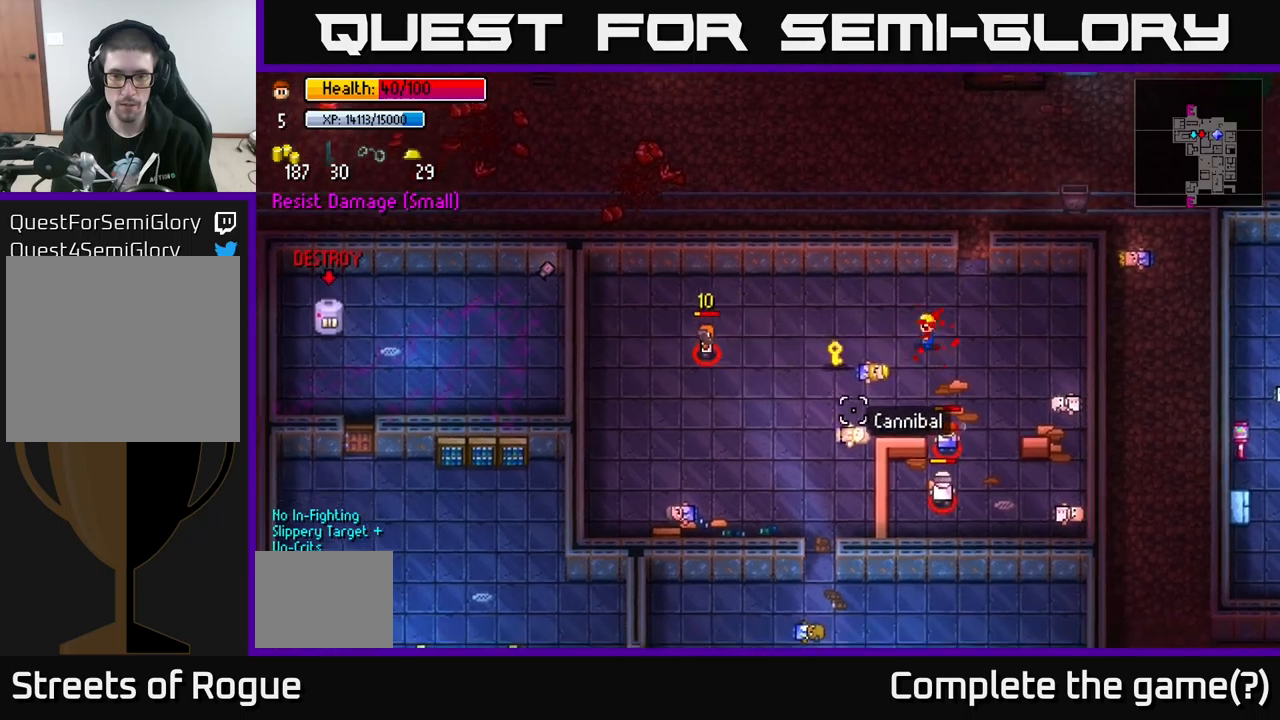
{"buttons": [], "left_stick": "left", "right_stick": "center", "events": [[200, "left_stick", "left"], [500, "right_stick", "center"]]}
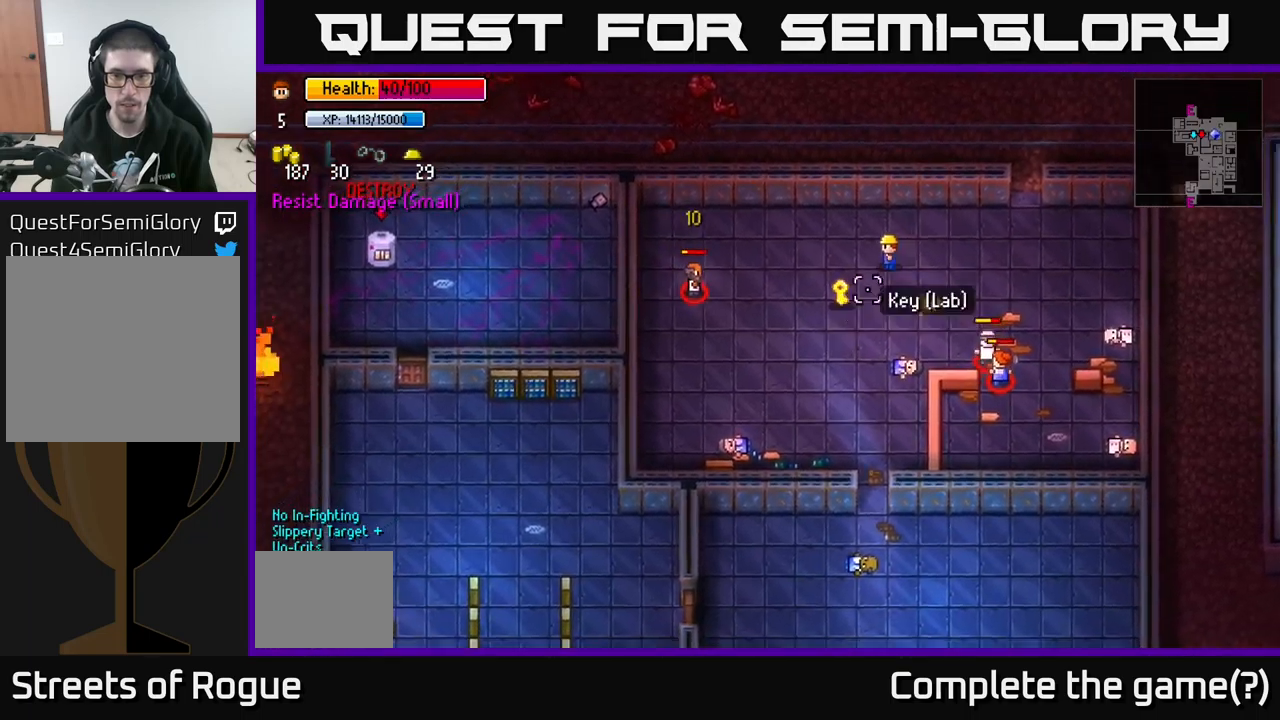
{"buttons": [], "left_stick": "down-left", "right_stick": "left", "events": [[233, "A", "down"], [283, "A", "up"], [366, "right_stick", "left"], [400, "R2", "down"], [416, "left_stick", "down-left"], [500, "R2", "up"]]}
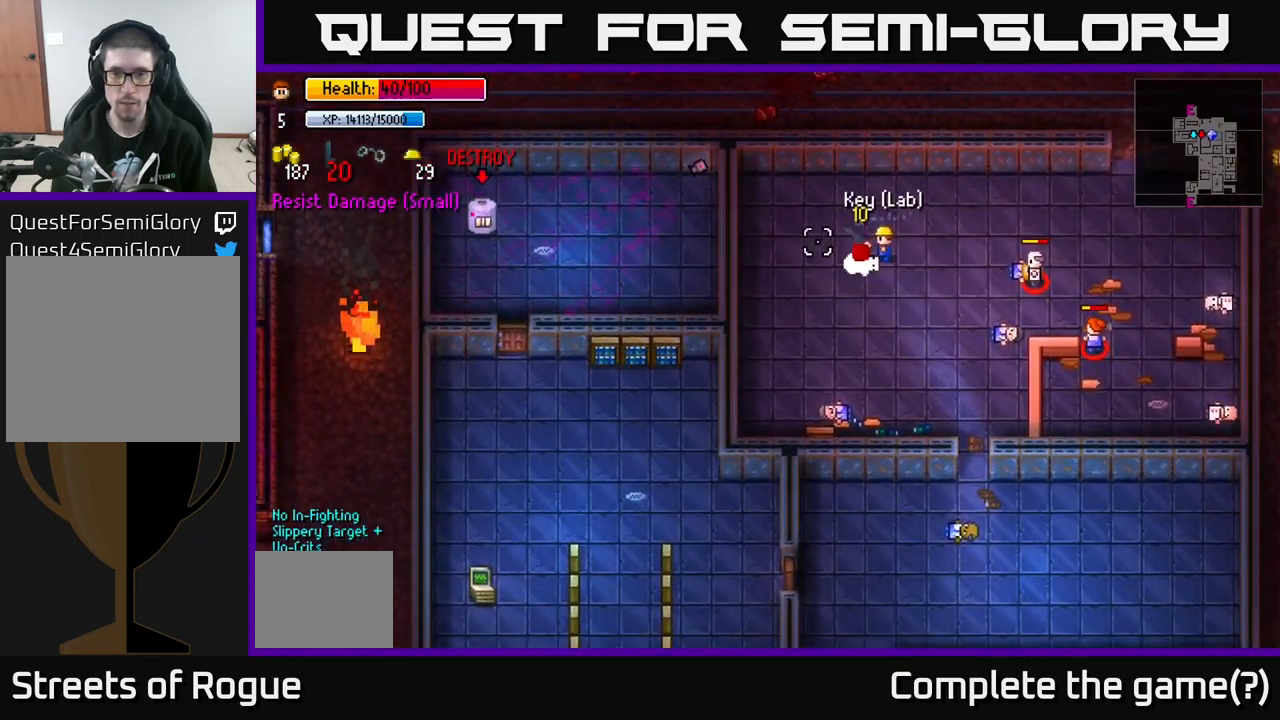
{"buttons": [], "left_stick": "right", "right_stick": "right", "events": [[116, "left_stick", "left"], [200, "right_stick", "right"], [333, "left_stick", "down"], [450, "left_stick", "right"]]}
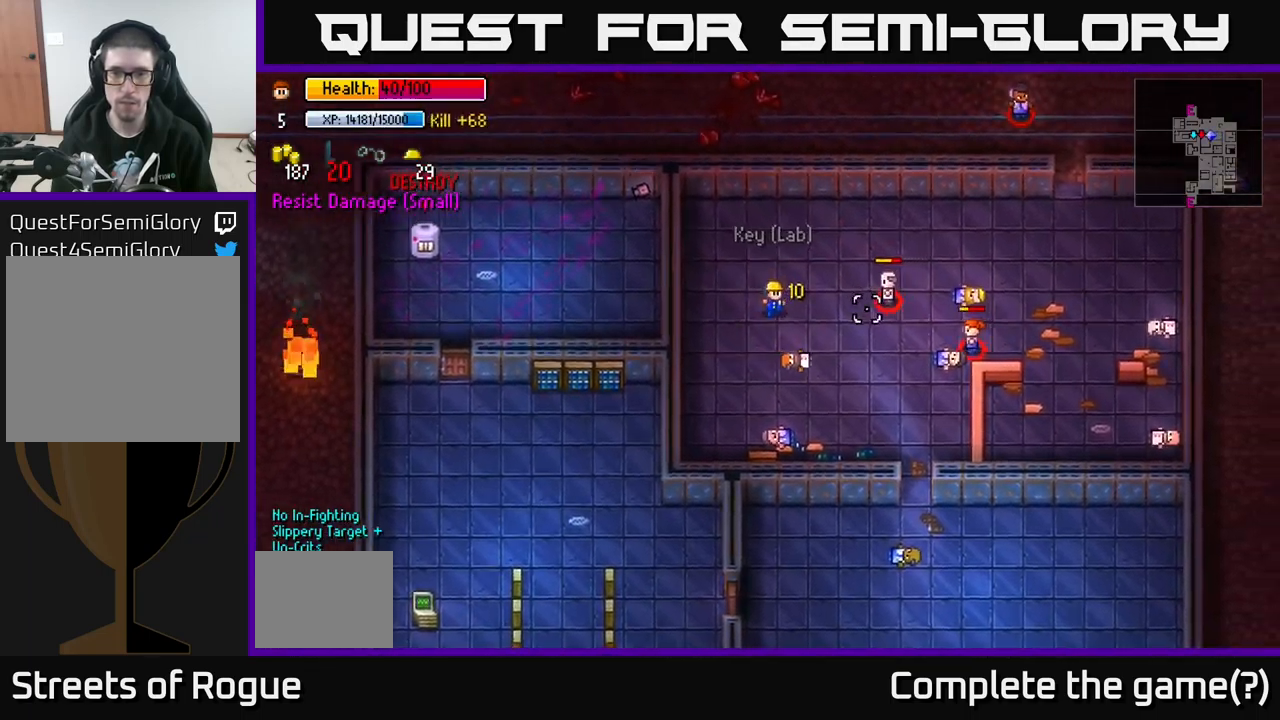
{"buttons": [], "left_stick": "left", "right_stick": "right", "events": [[66, "R2", "down"], [166, "left_stick", "left"], [183, "R2", "up"]]}
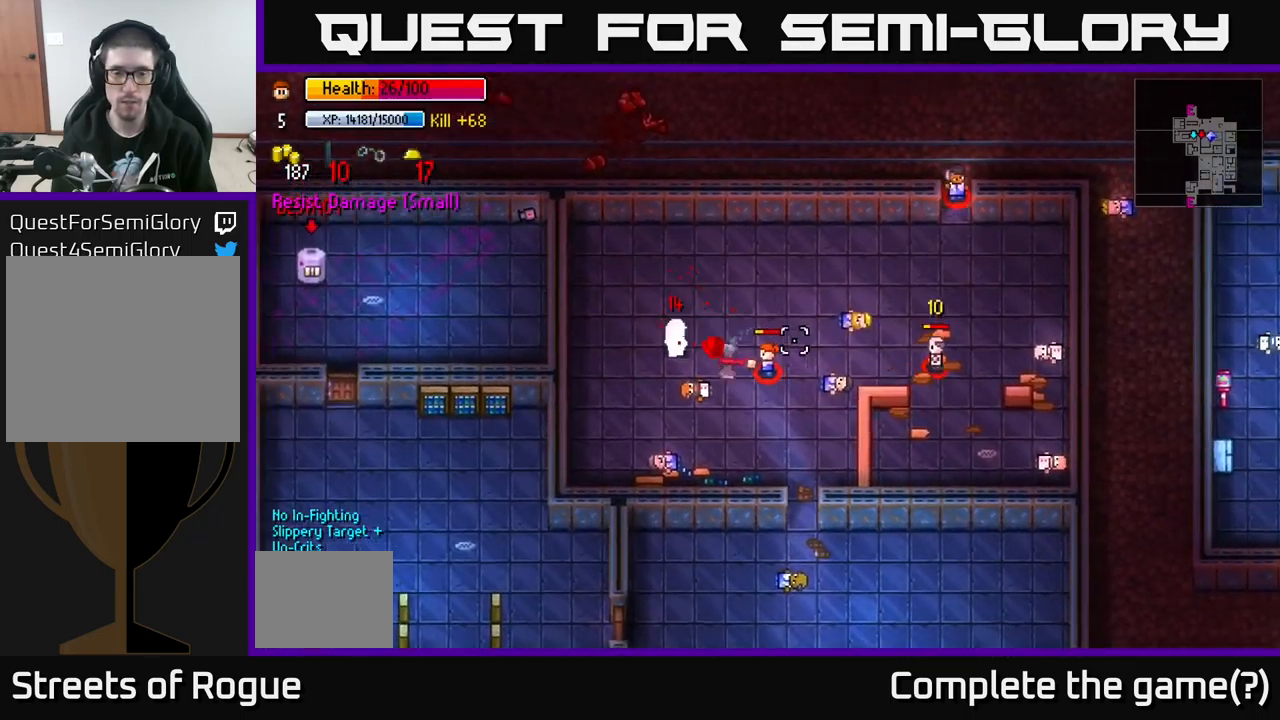
{"buttons": [], "left_stick": "down-right", "right_stick": "right", "events": [[100, "left_stick", "right"], [116, "R2", "down"], [216, "R2", "up"], [266, "left_stick", "left"], [366, "left_stick", "down-right"]]}
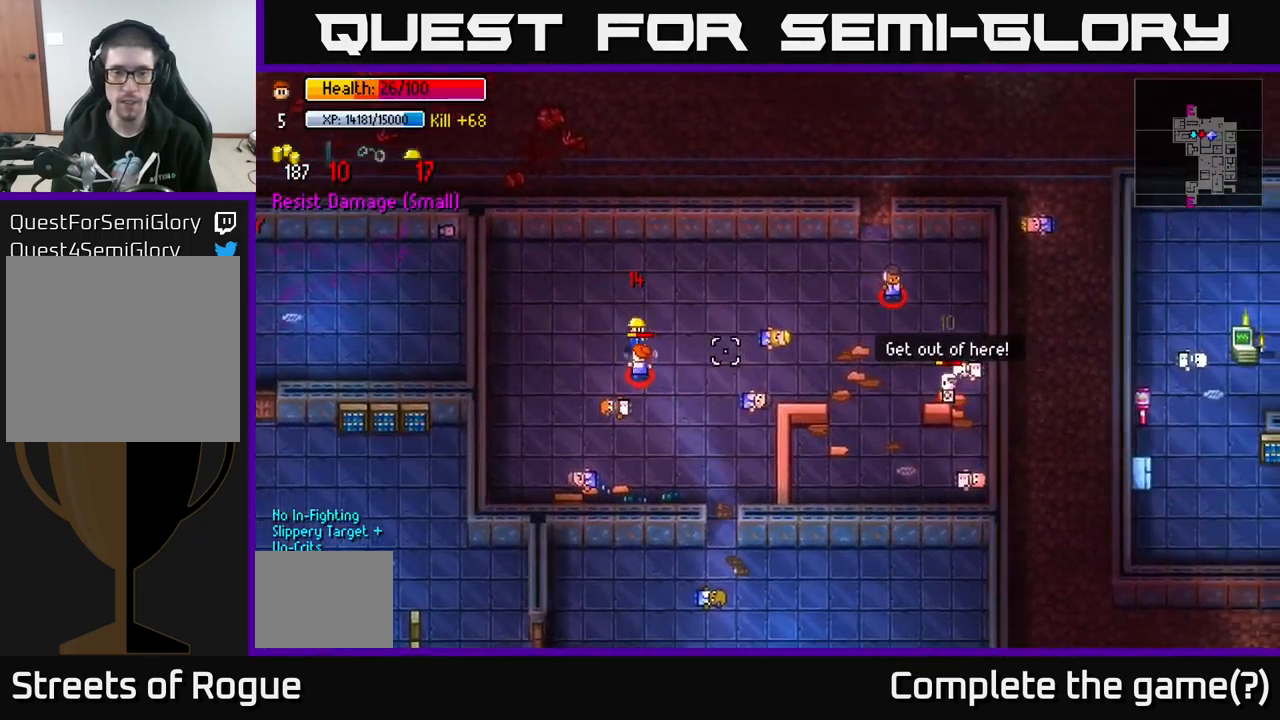
{"buttons": [], "left_stick": "left", "right_stick": "down-right", "events": [[16, "R2", "down"], [83, "left_stick", "left"], [116, "R2", "up"], [233, "right_stick", "down-right"]]}
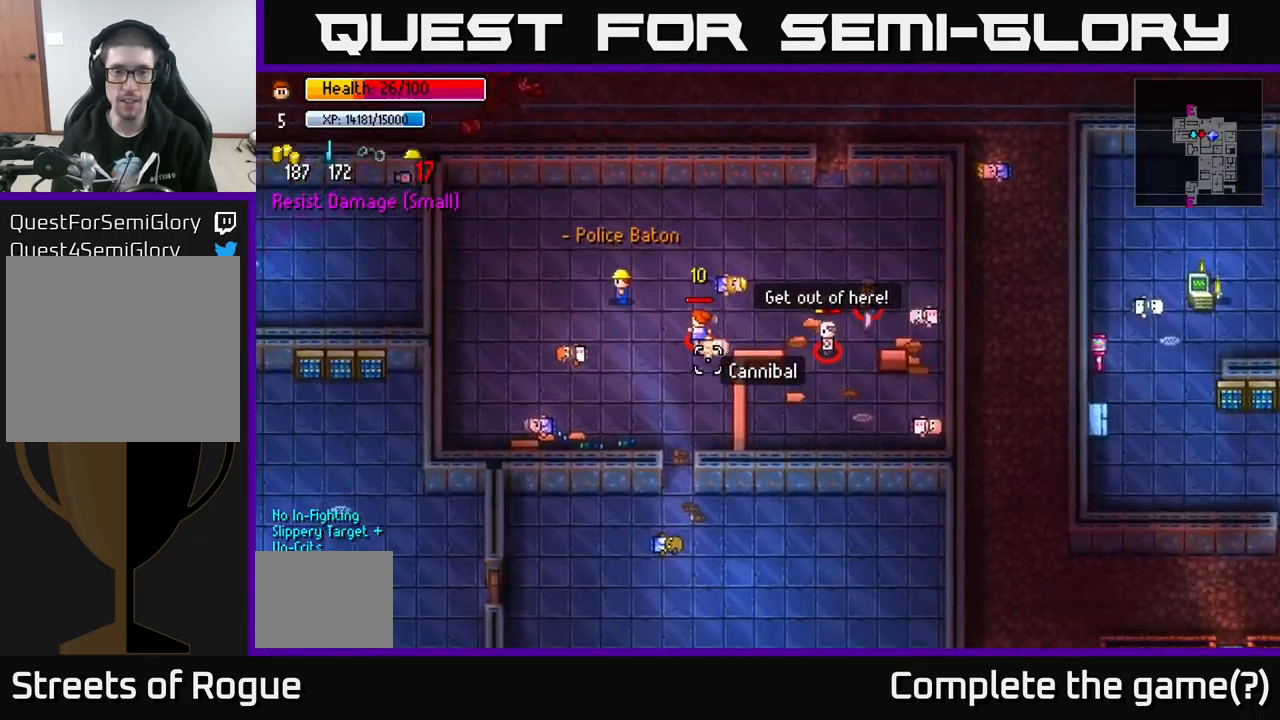
{"buttons": [], "left_stick": "left", "right_stick": "right", "events": [[100, "left_stick", "down"], [200, "right_stick", "right"], [216, "left_stick", "right"], [283, "R2", "down"], [333, "left_stick", "left"], [350, "R2", "up"]]}
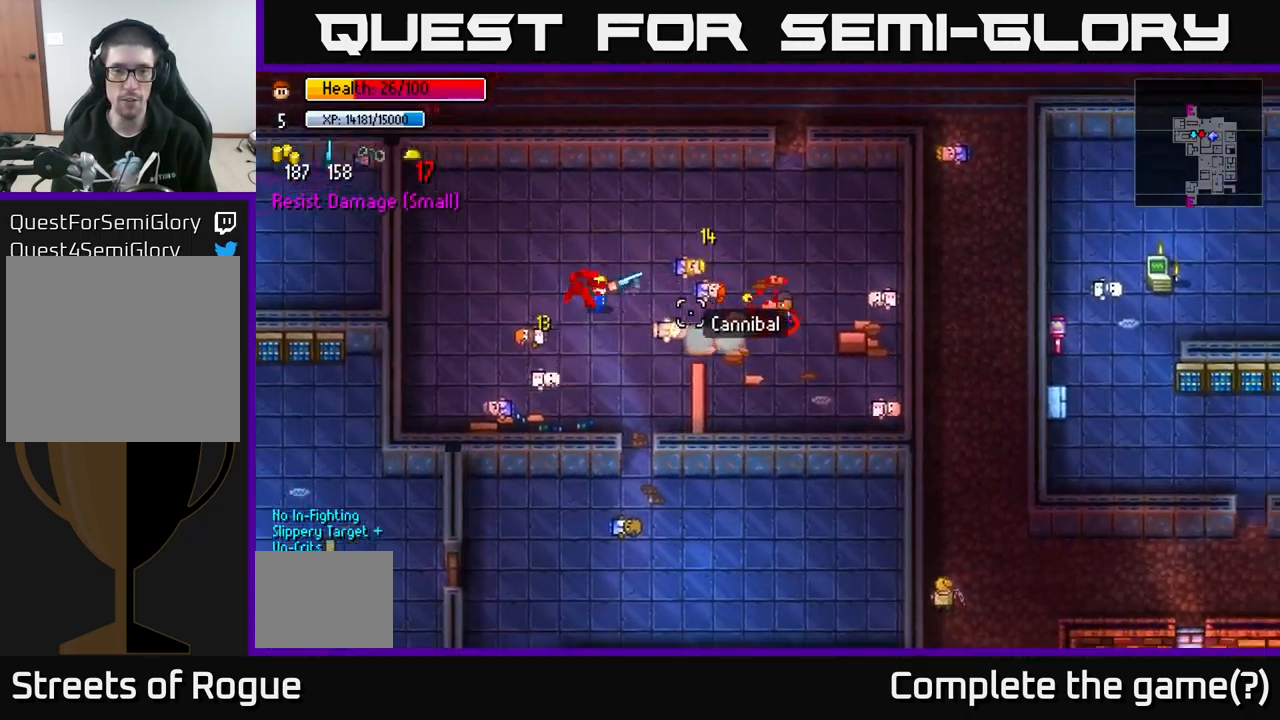
{"buttons": [], "left_stick": "center", "right_stick": "right", "events": [[216, "left_stick", "up-left"], [366, "left_stick", "center"]]}
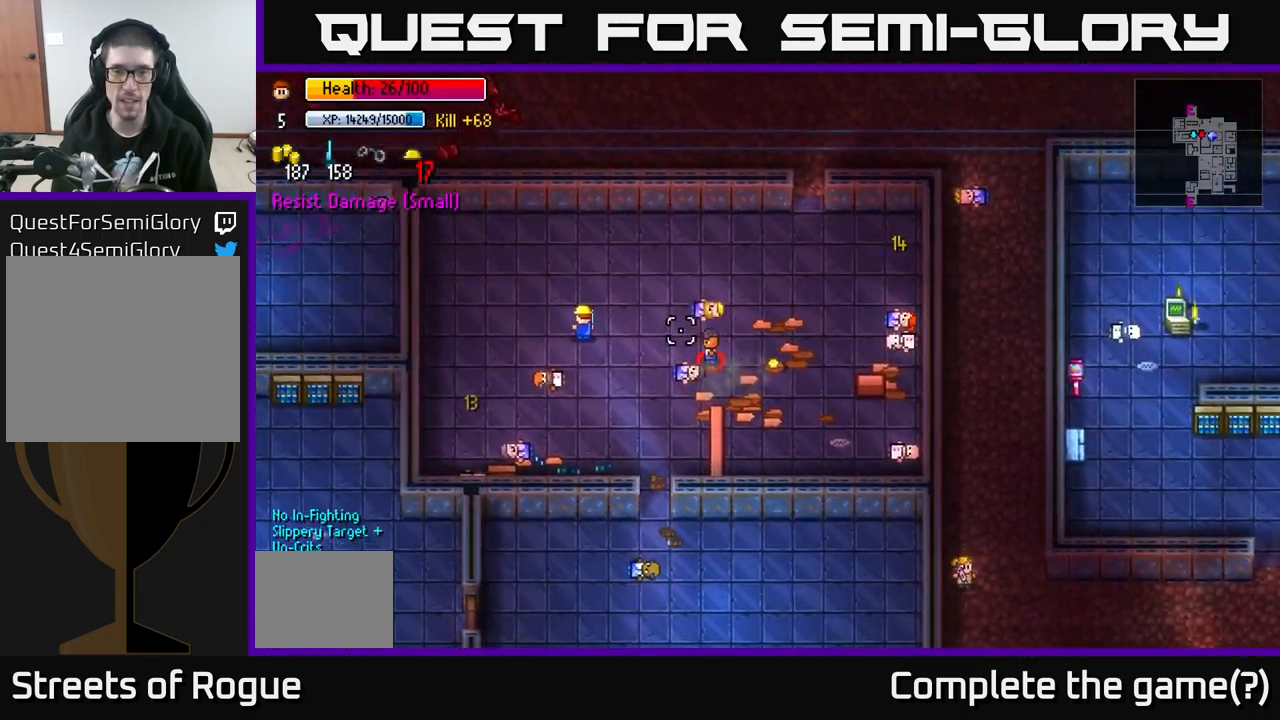
{"buttons": [], "left_stick": "center", "right_stick": "right", "events": [[150, "left_stick", "right"], [266, "R2", "down"], [333, "R2", "up"], [333, "left_stick", "left"], [500, "left_stick", "center"]]}
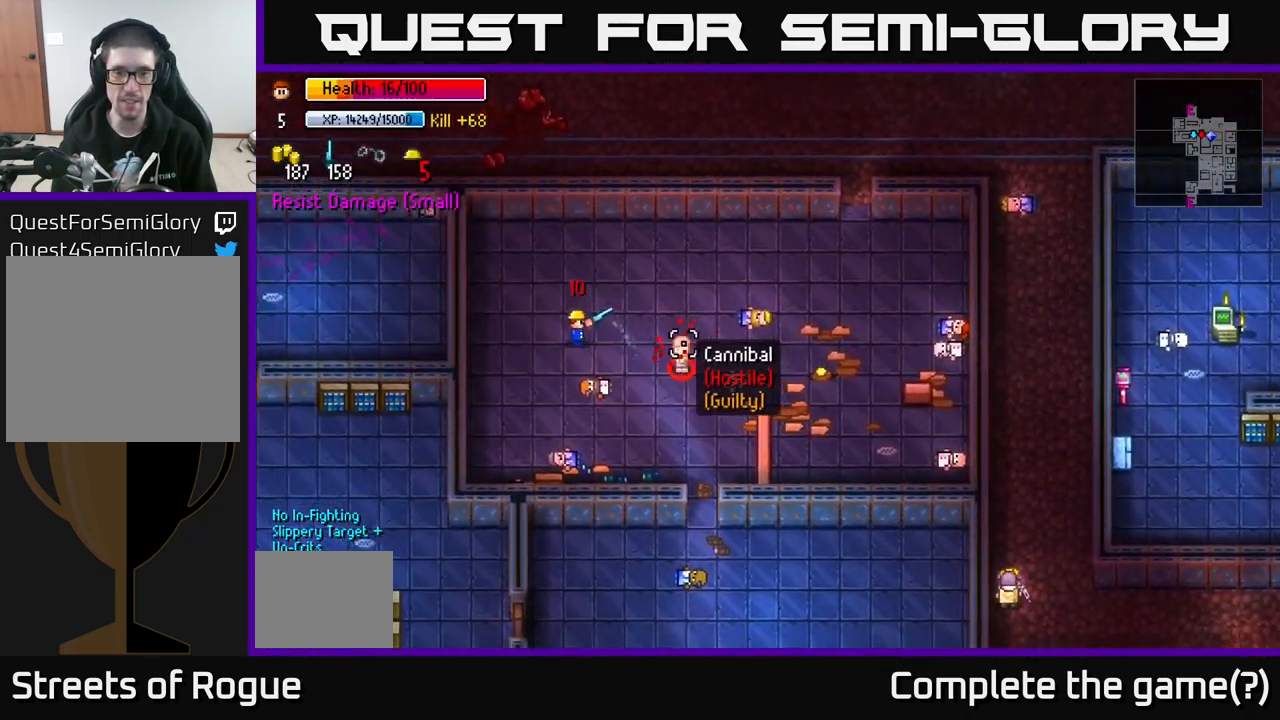
{"buttons": [], "left_stick": "center", "right_stick": "right", "events": [[216, "left_stick", "down-right"], [316, "R2", "down"], [400, "left_stick", "center"], [416, "R2", "up"]]}
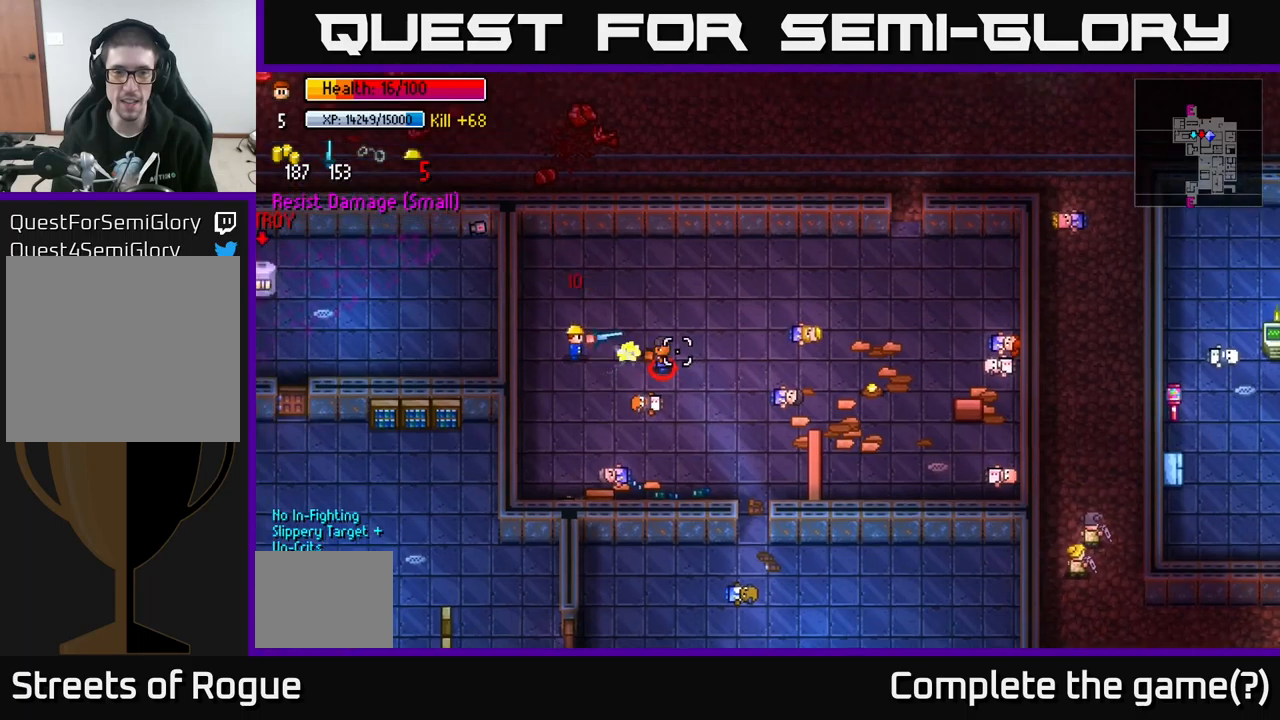
{"buttons": [], "left_stick": "right", "right_stick": "right", "events": [[267, "left_stick", "right"]]}
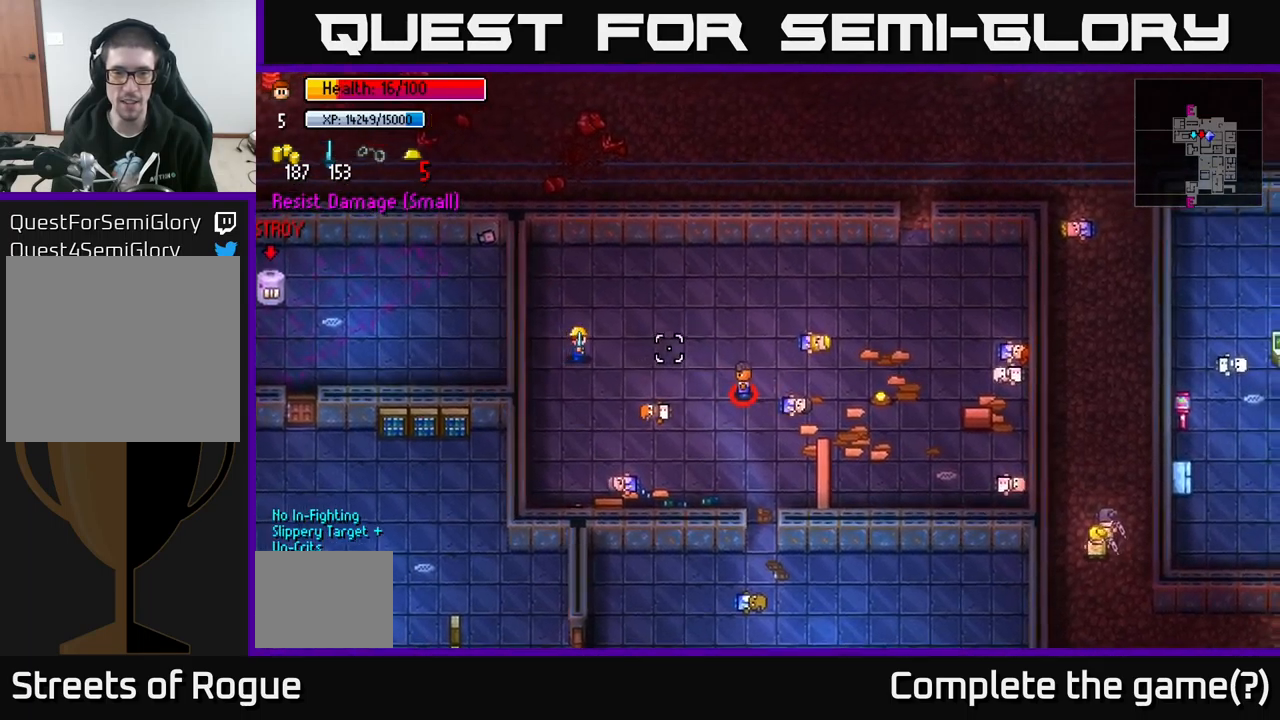
{"buttons": [], "left_stick": "center", "right_stick": "right", "events": [[283, "R2", "down"], [383, "R2", "up"], [400, "left_stick", "center"]]}
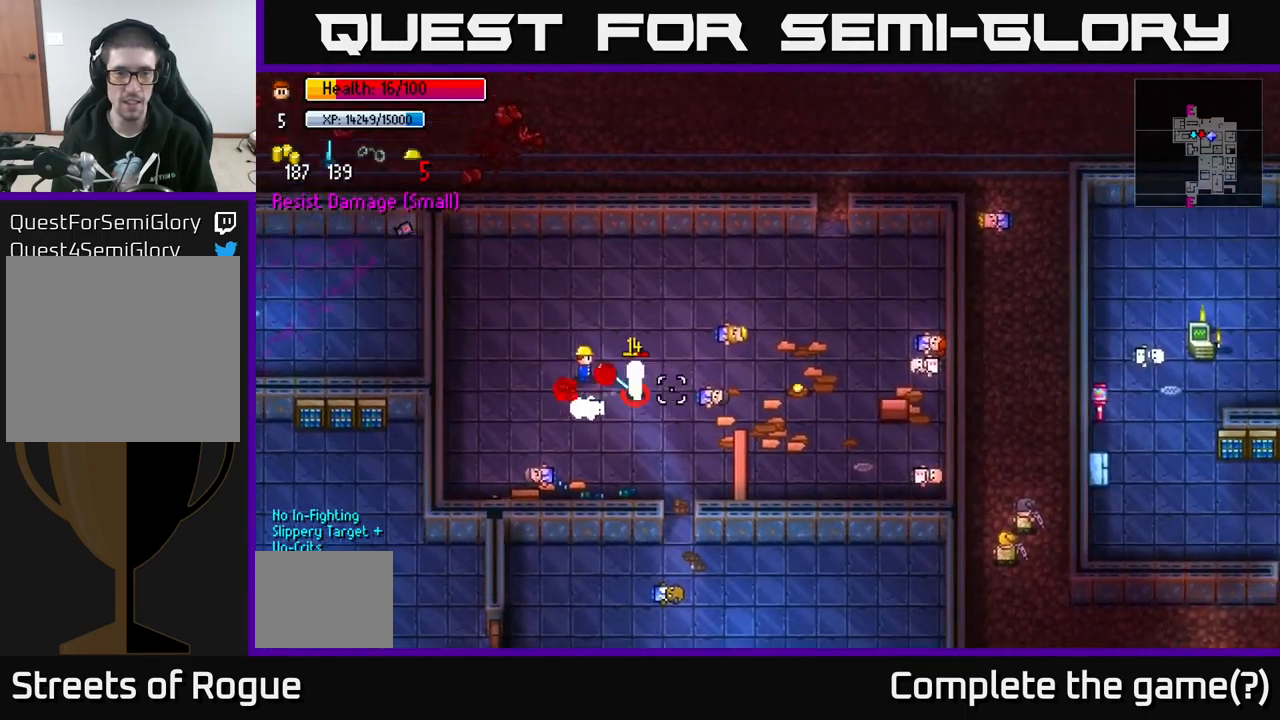
{"buttons": [], "left_stick": "right", "right_stick": "right", "events": [[350, "left_stick", "right"]]}
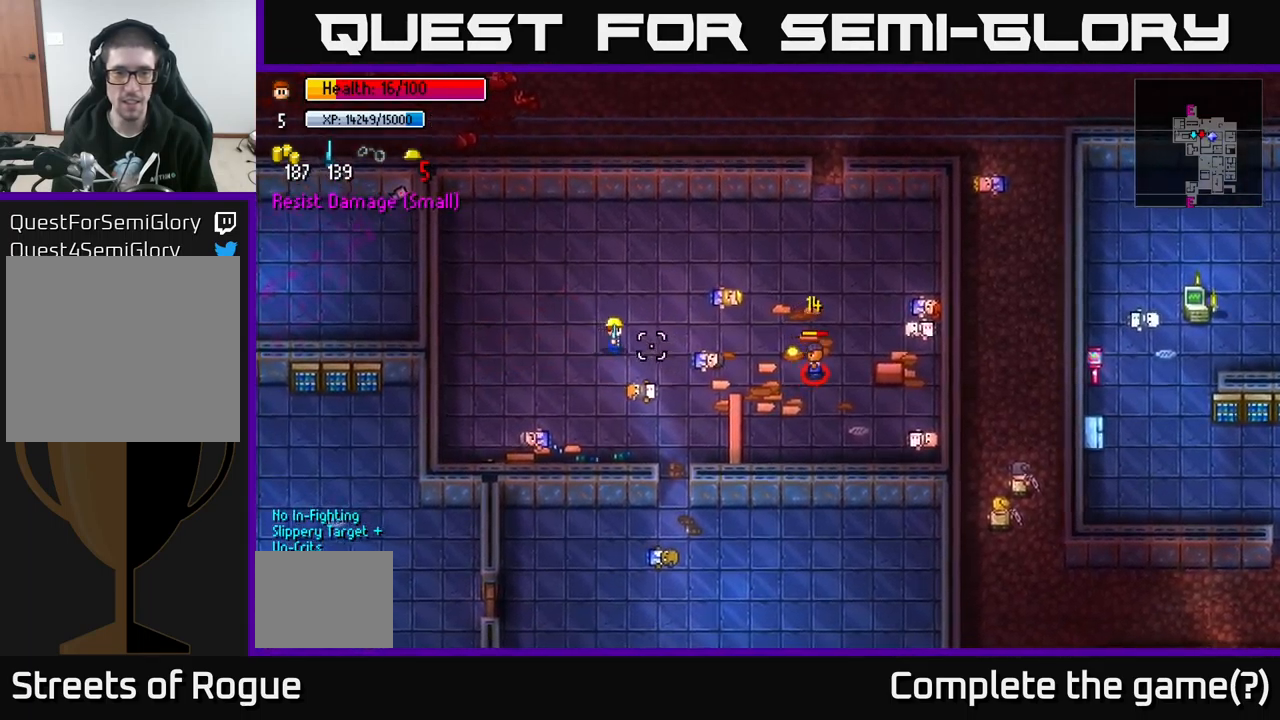
{"buttons": [], "left_stick": "right", "right_stick": "right", "events": [[383, "R2", "down"], [483, "R2", "up"]]}
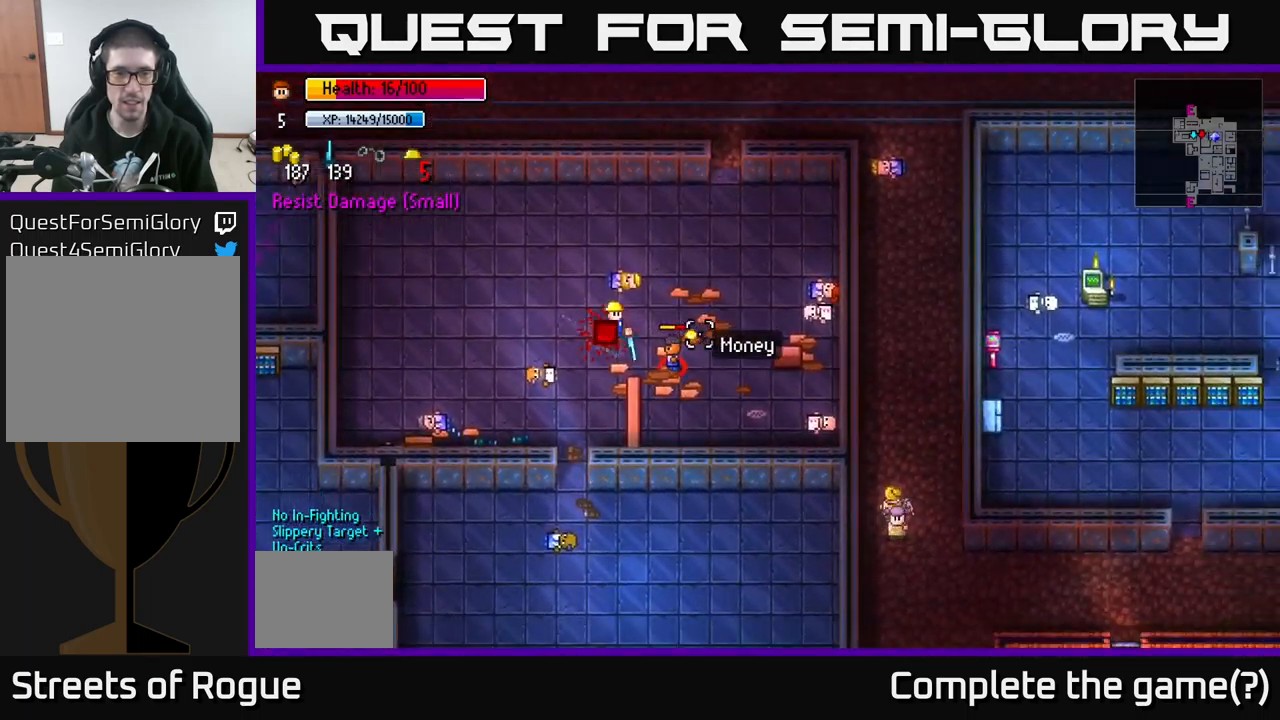
{"buttons": [], "left_stick": "center", "right_stick": "right", "events": [[50, "left_stick", "center"]]}
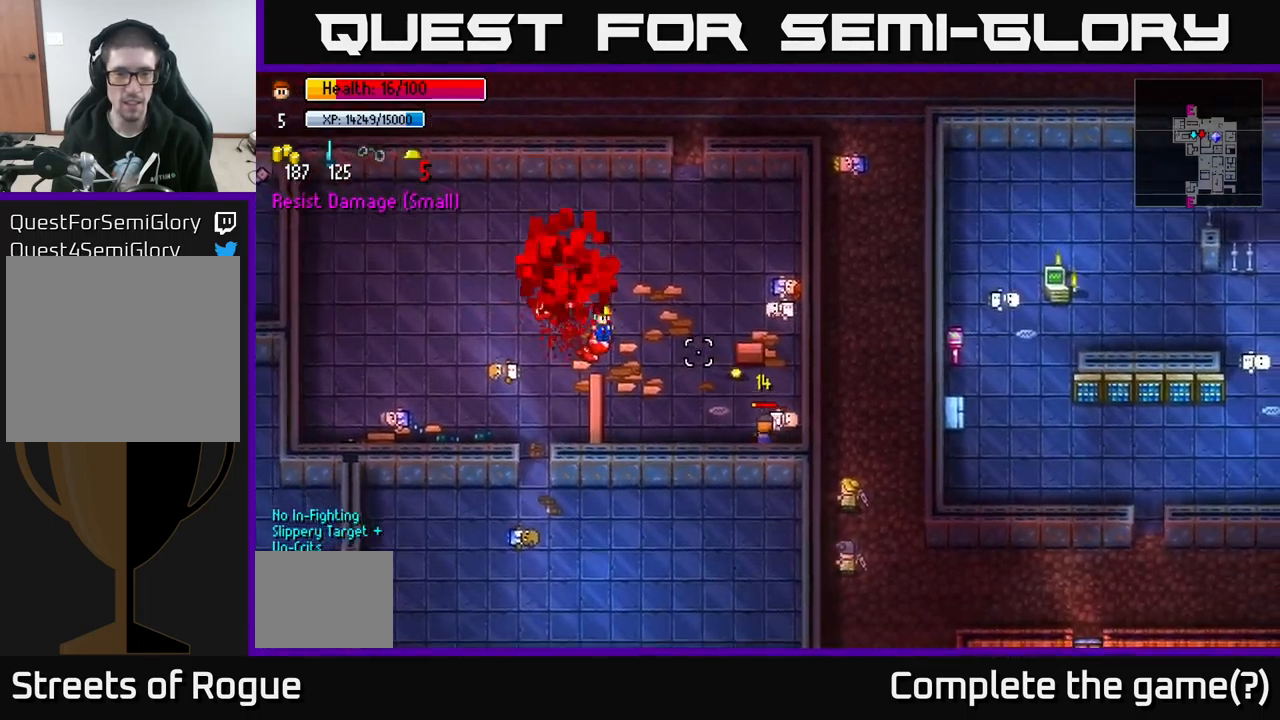
{"buttons": ["R2"], "left_stick": "down-right", "right_stick": "right", "events": [[150, "left_stick", "right"], [233, "left_stick", "down-right"], [483, "R2", "down"]]}
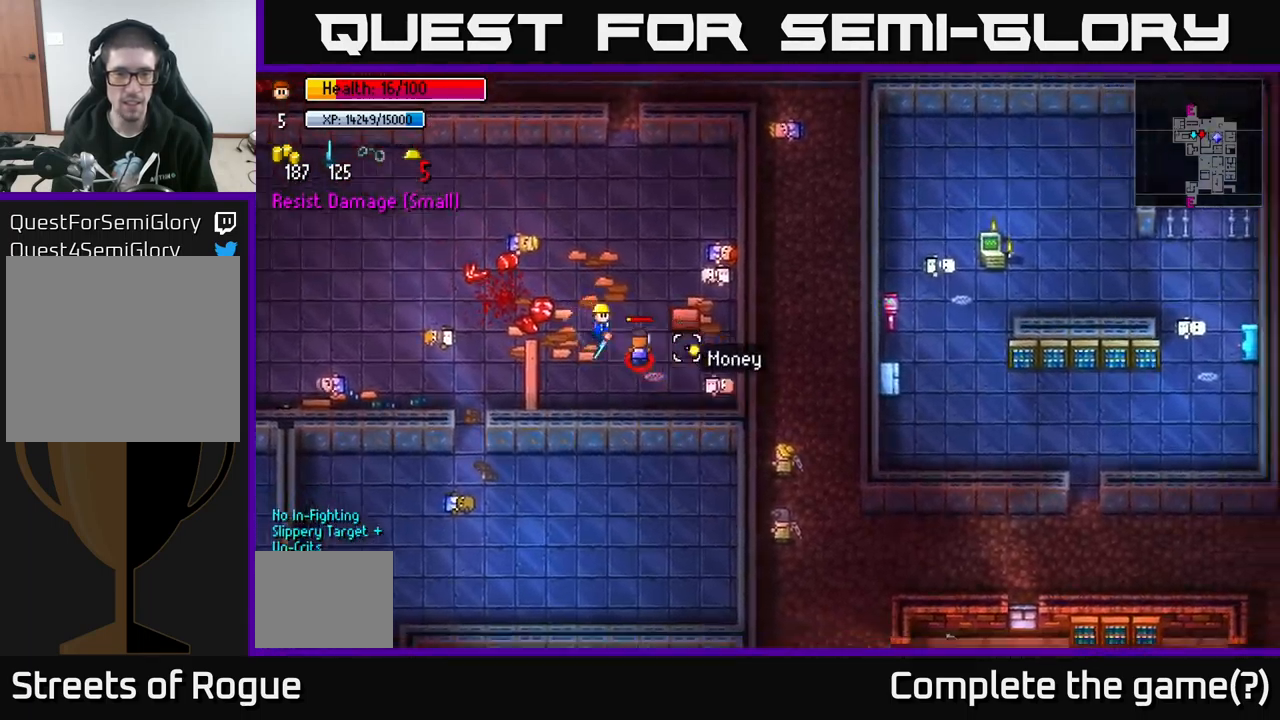
{"buttons": [], "left_stick": "down-right", "right_stick": "center", "events": [[33, "left_stick", "center"], [50, "R2", "up"], [383, "right_stick", "center"], [400, "left_stick", "right"], [500, "left_stick", "down-right"]]}
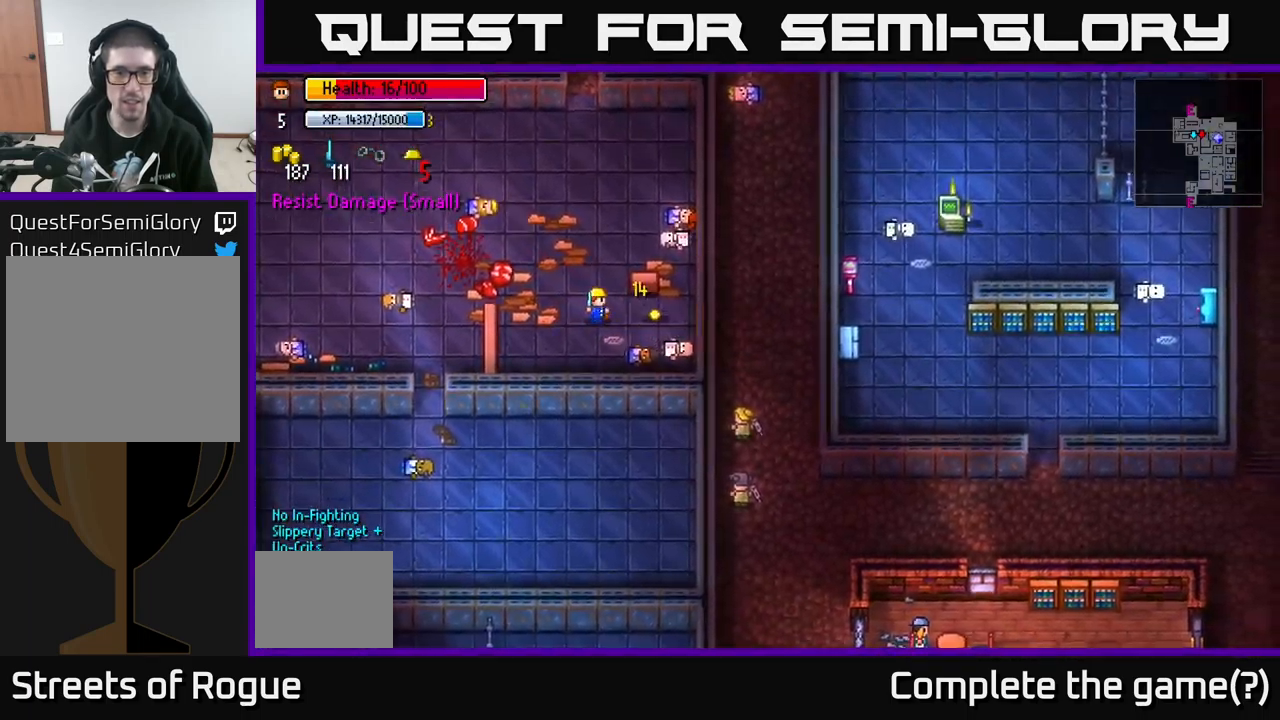
{"buttons": ["A"], "left_stick": "down-right", "right_stick": "center", "events": [[83, "A", "down"], [200, "A", "up"], [217, "left_stick", "center"], [250, "A", "down"], [333, "A", "up"], [433, "left_stick", "down-right"], [450, "A", "down"]]}
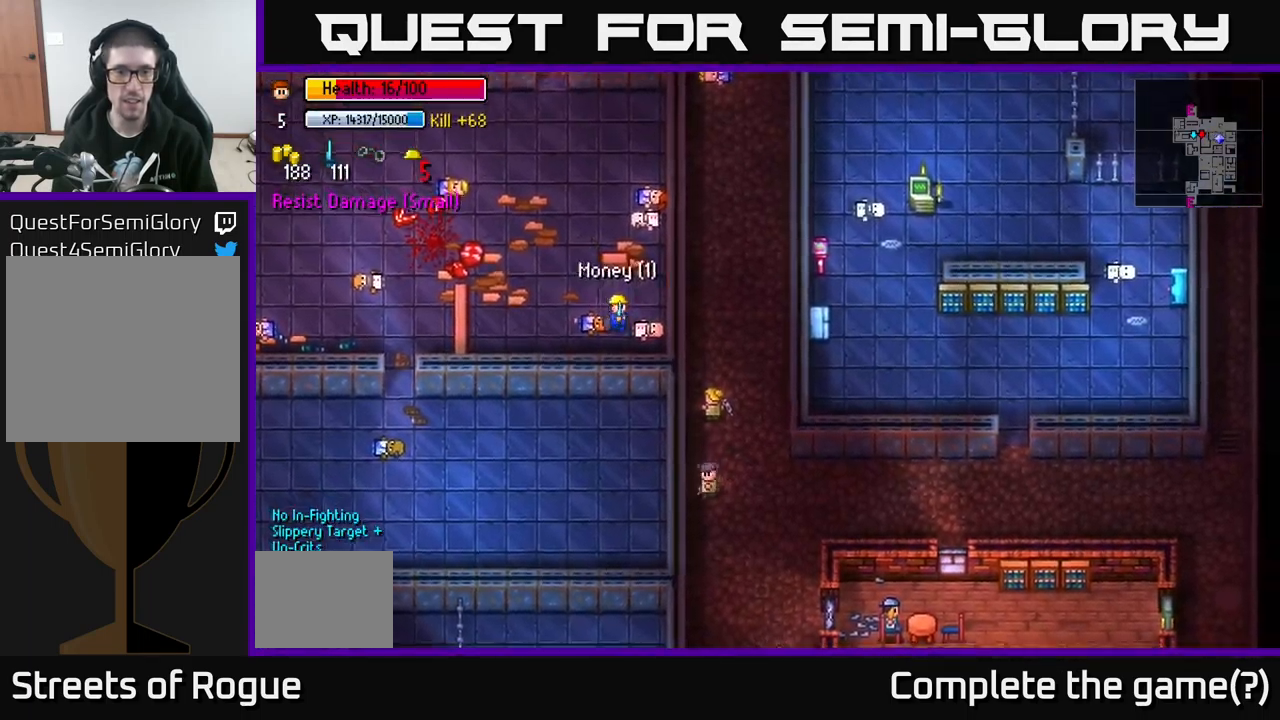
{"buttons": [], "left_stick": "up-left", "right_stick": "center", "events": [[50, "A", "up"], [67, "left_stick", "center"], [117, "left_stick", "up-left"], [200, "left_stick", "up"], [417, "left_stick", "up-left"]]}
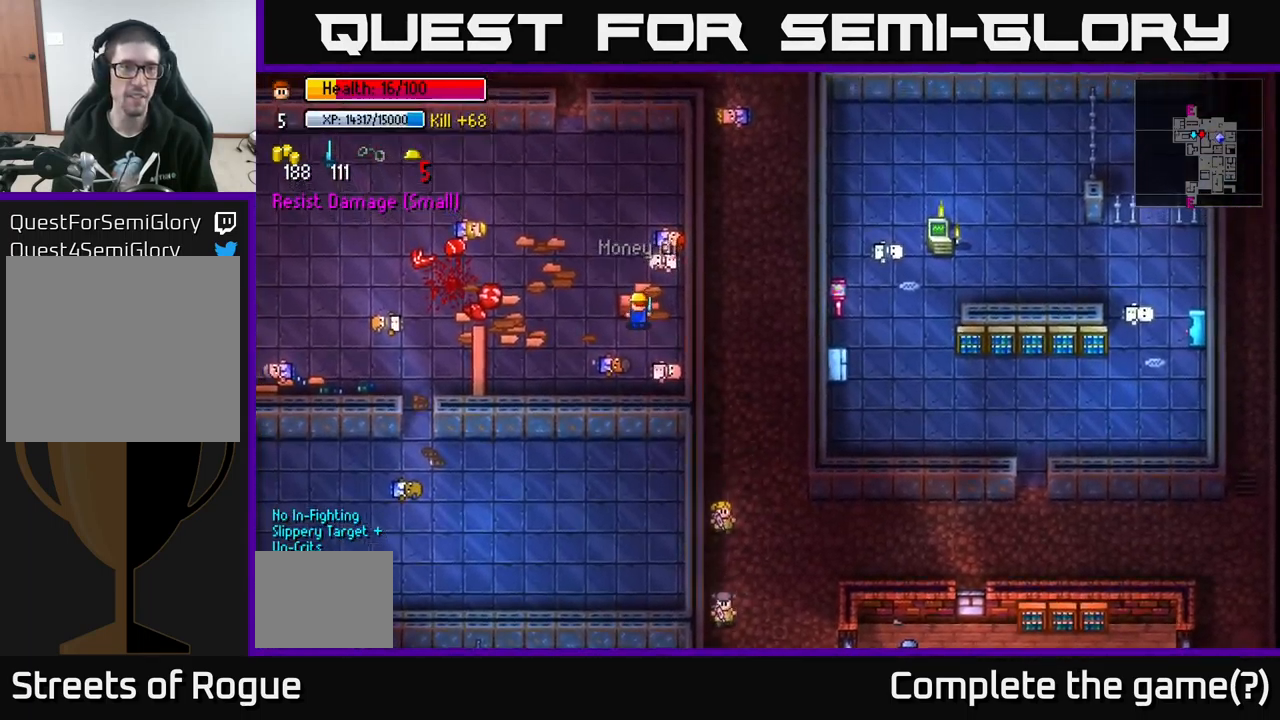
{"buttons": [], "left_stick": "center", "right_stick": "center", "events": [[33, "left_stick", "left"], [367, "left_stick", "center"], [383, "Y", "down"], [467, "Y", "up"]]}
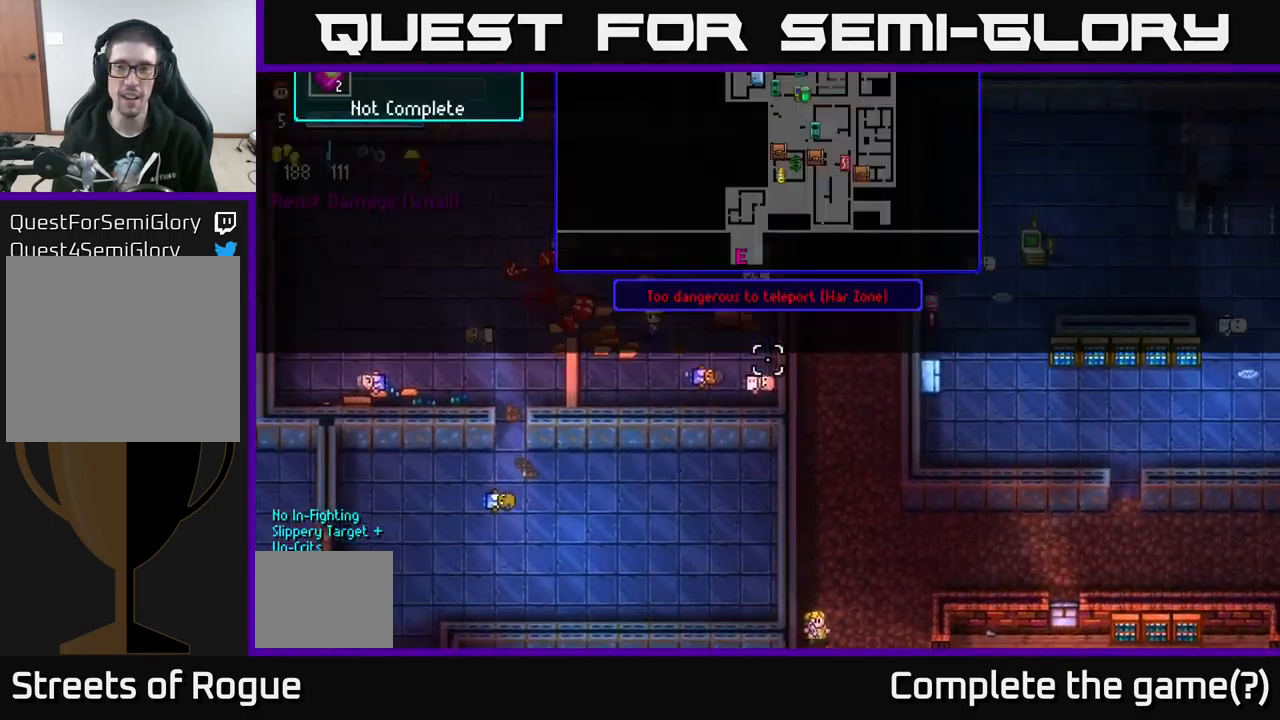
{"buttons": [], "left_stick": "center", "right_stick": "center", "events": []}
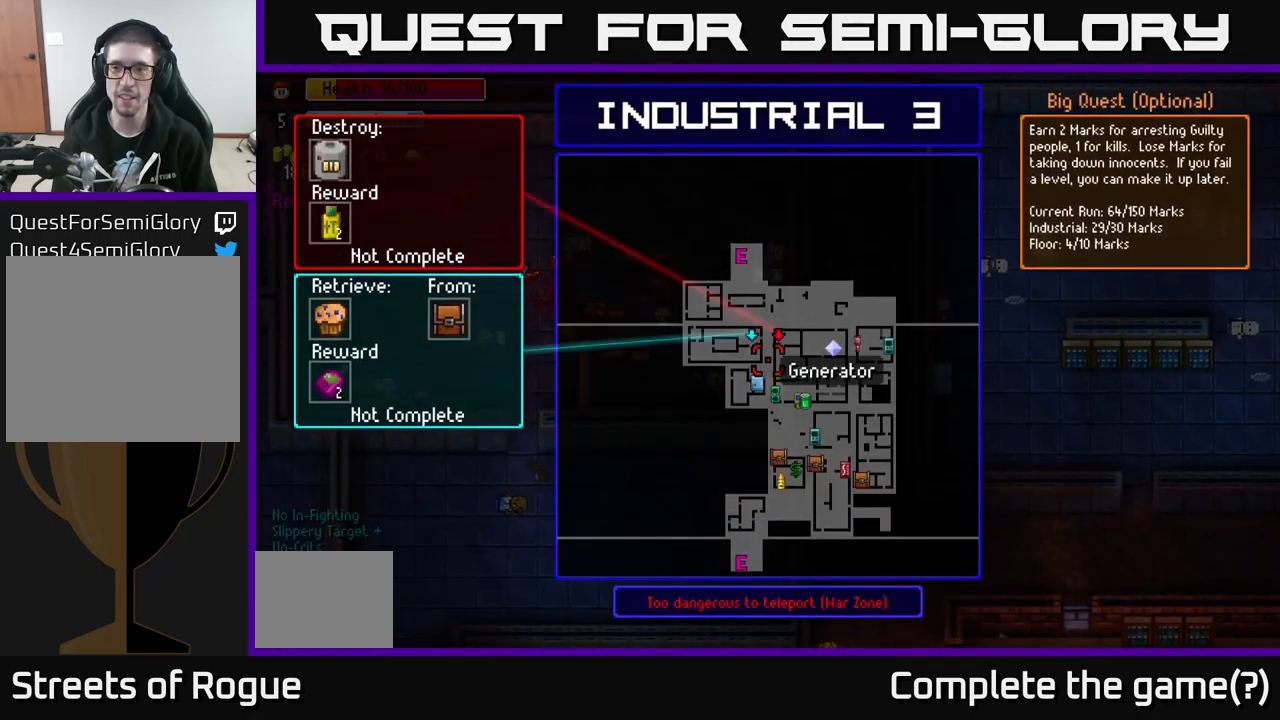
{"buttons": [], "left_stick": "left", "right_stick": "center", "events": [[184, "B", "down"], [250, "B", "up"], [267, "left_stick", "up-left"], [484, "left_stick", "left"]]}
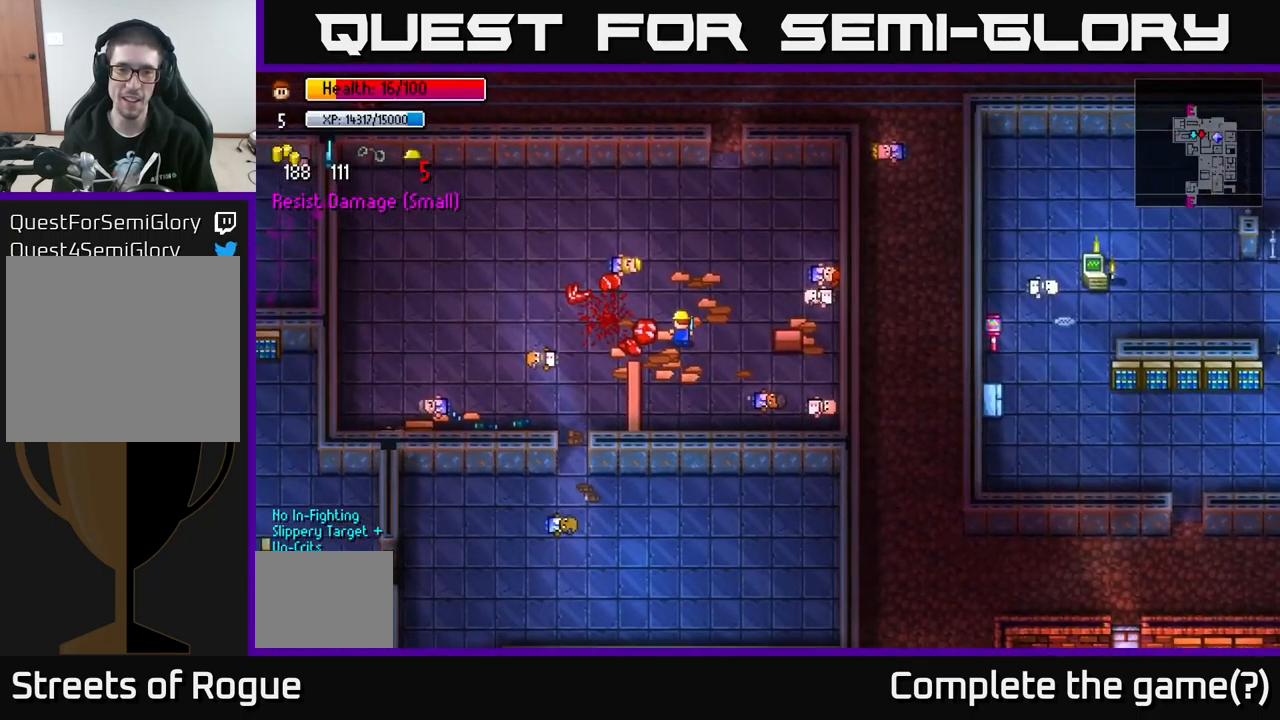
{"buttons": [], "left_stick": "down-left", "right_stick": "down-left", "events": [[84, "right_stick", "down-left"], [400, "left_stick", "down-left"]]}
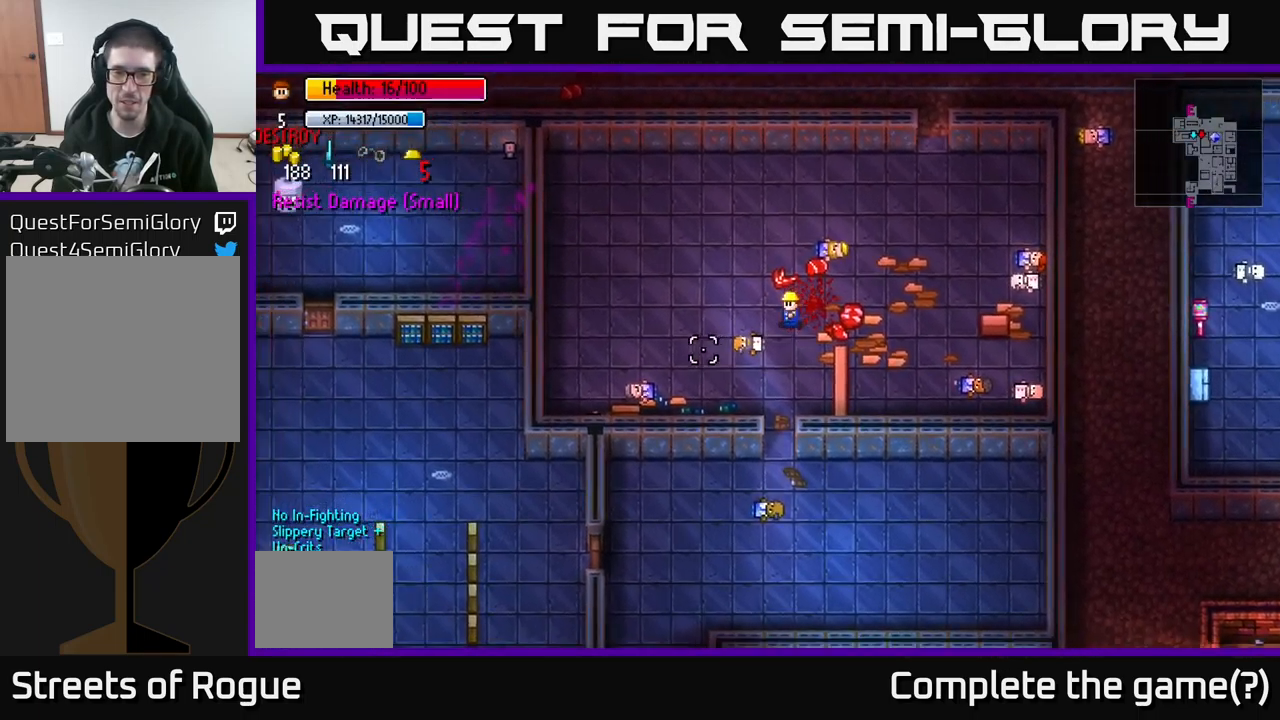
{"buttons": [], "left_stick": "down-right", "right_stick": "down", "events": [[184, "right_stick", "down"], [350, "left_stick", "down-right"]]}
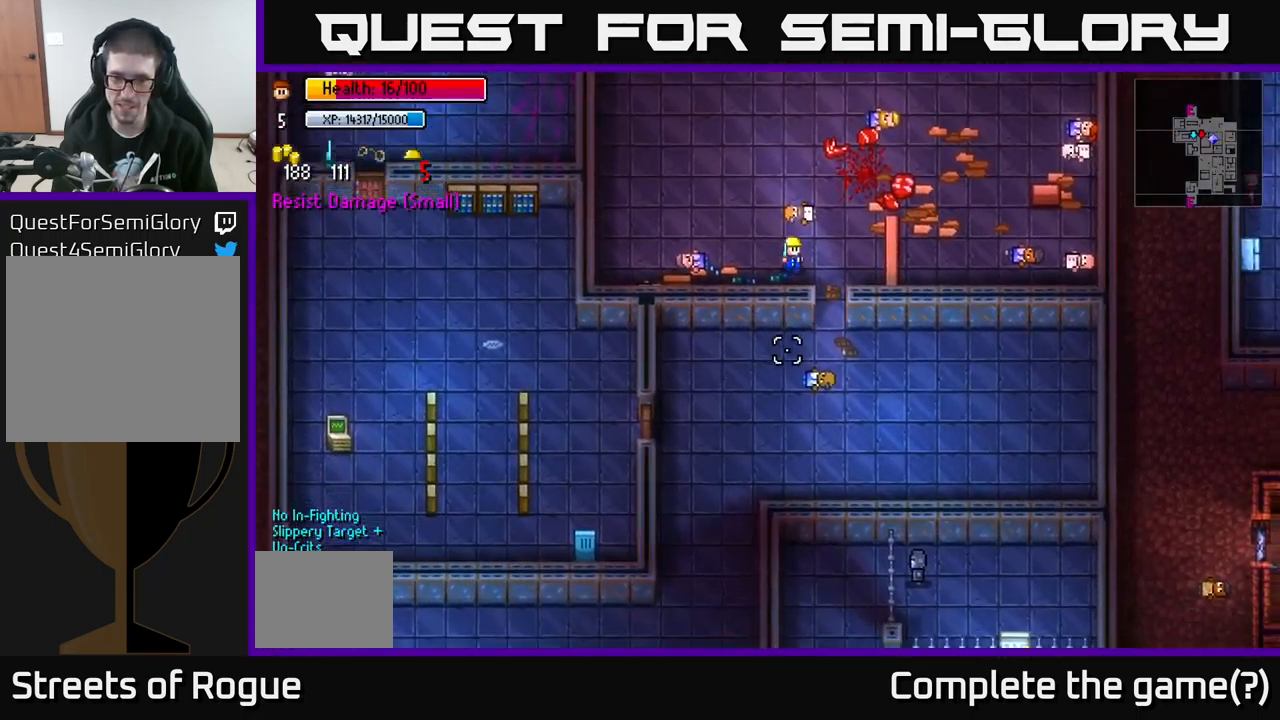
{"buttons": [], "left_stick": "down", "right_stick": "down-left", "events": [[284, "left_stick", "down"], [367, "right_stick", "down-left"]]}
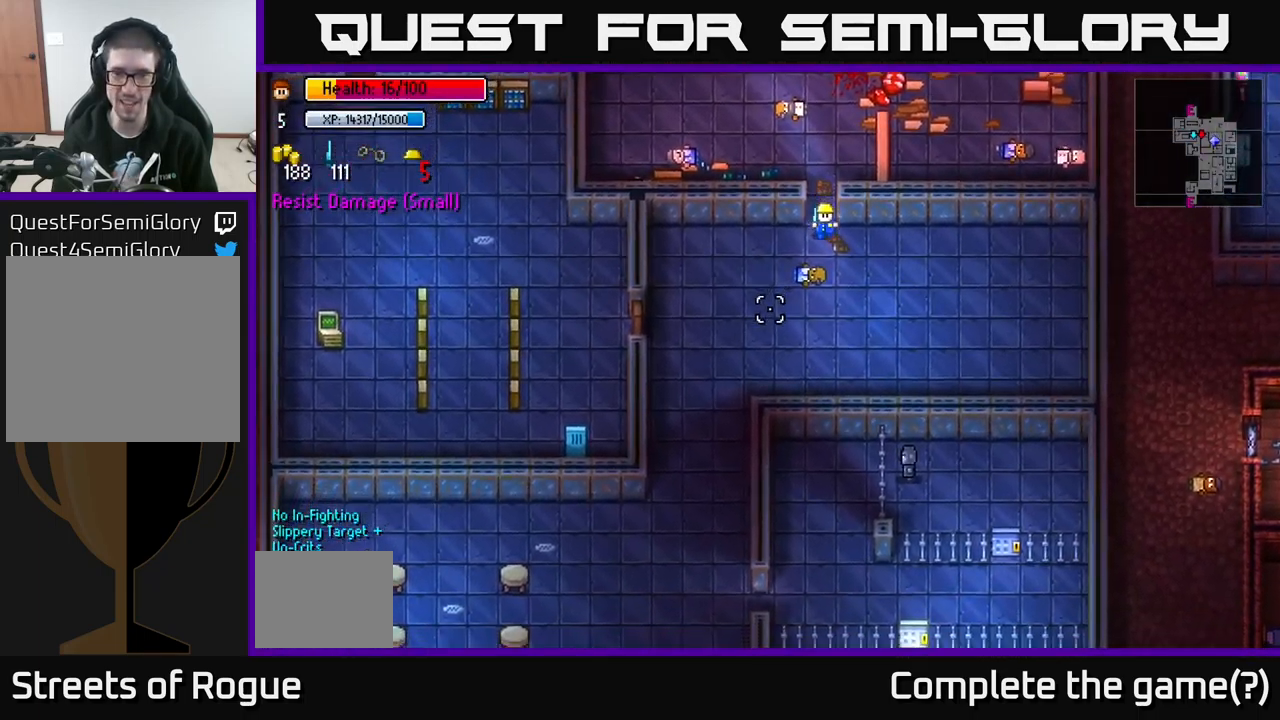
{"buttons": [], "left_stick": "center", "right_stick": "down-left", "events": [[234, "left_stick", "down-left"], [334, "left_stick", "down"], [434, "left_stick", "center"]]}
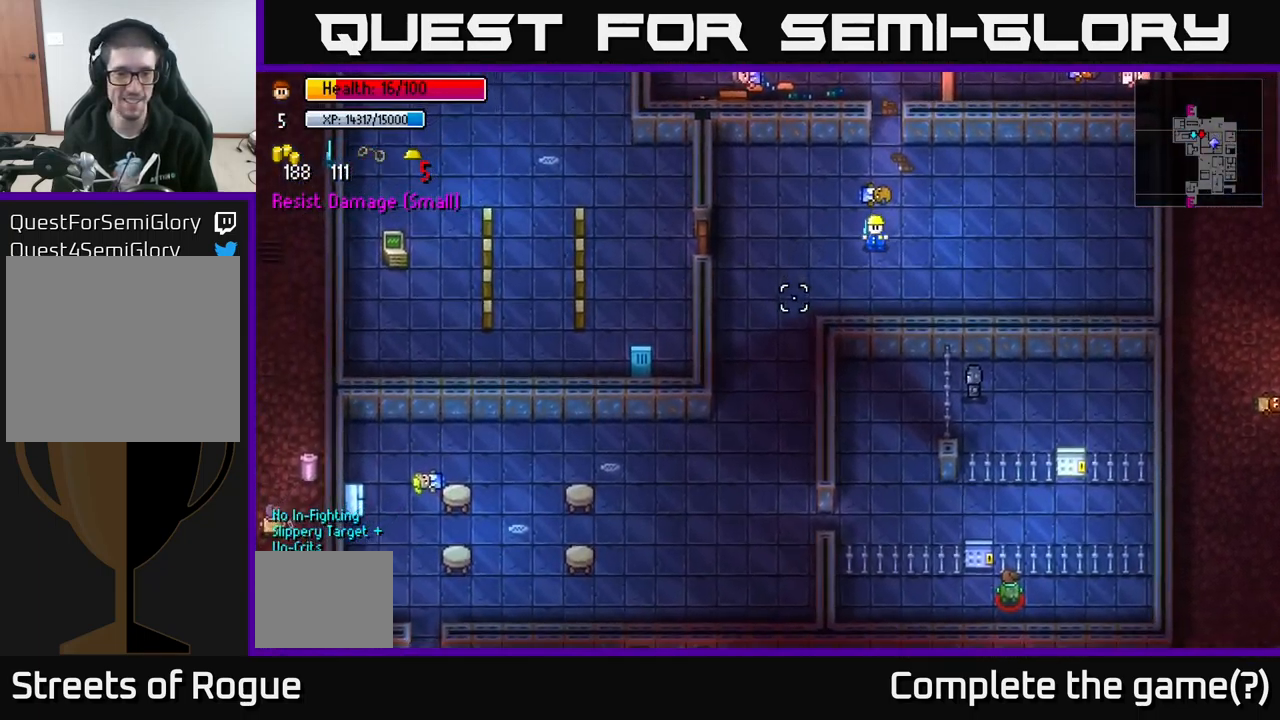
{"buttons": [], "left_stick": "center", "right_stick": "left", "events": [[450, "right_stick", "left"]]}
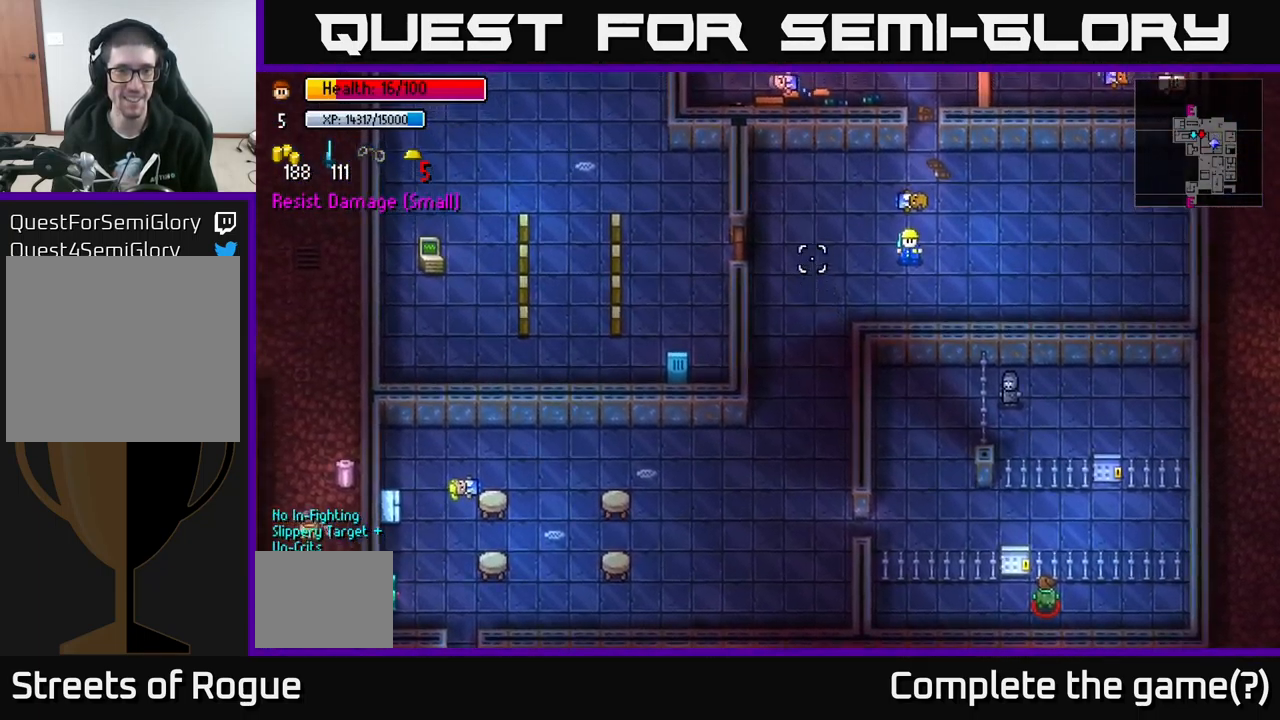
{"buttons": ["Y"], "left_stick": "center", "right_stick": "center", "events": [[184, "left_stick", "left"], [200, "right_stick", "up-left"], [384, "right_stick", "center"], [400, "left_stick", "center"], [500, "Y", "down"]]}
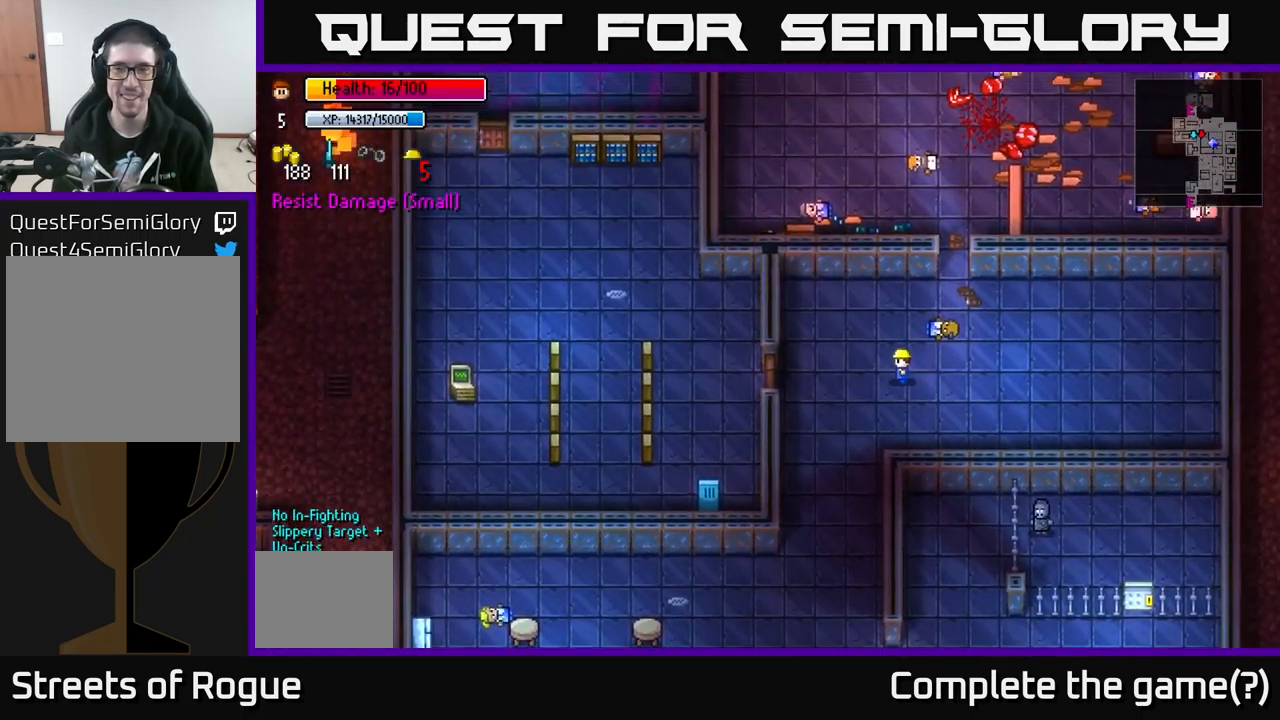
{"buttons": [], "left_stick": "center", "right_stick": "center", "events": [[50, "Y", "up"]]}